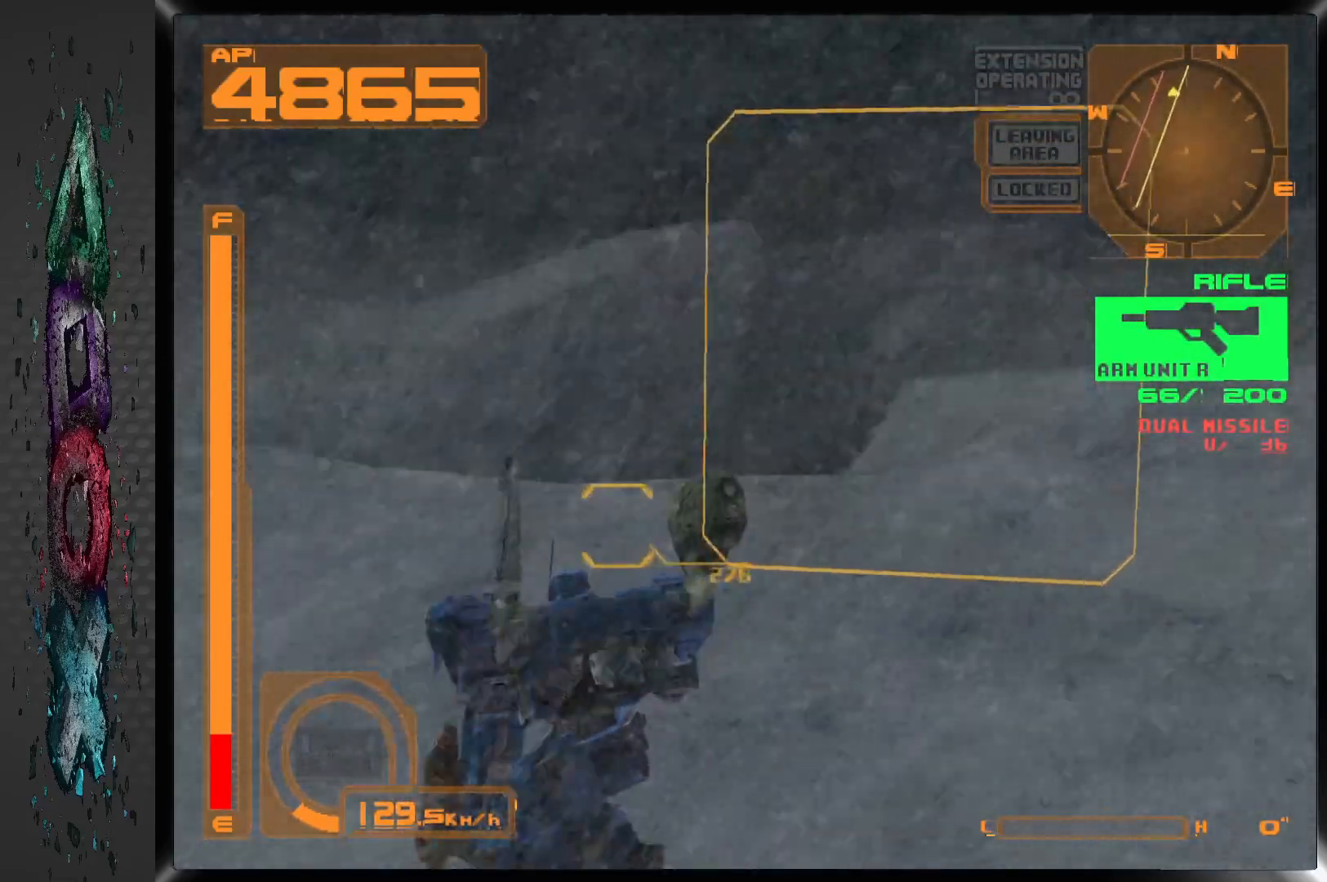
Gameplay with a controller (PlayStation layout); each line is a JSON object with the inputs held at the frame after it. "events" lists button and stick changes between this image and that frame as [ms after this image, input, new state], when the widget could be followed in between.
{"buttons": [], "left_stick": "center", "right_stick": "center", "events": [[33, "L1", "up"]]}
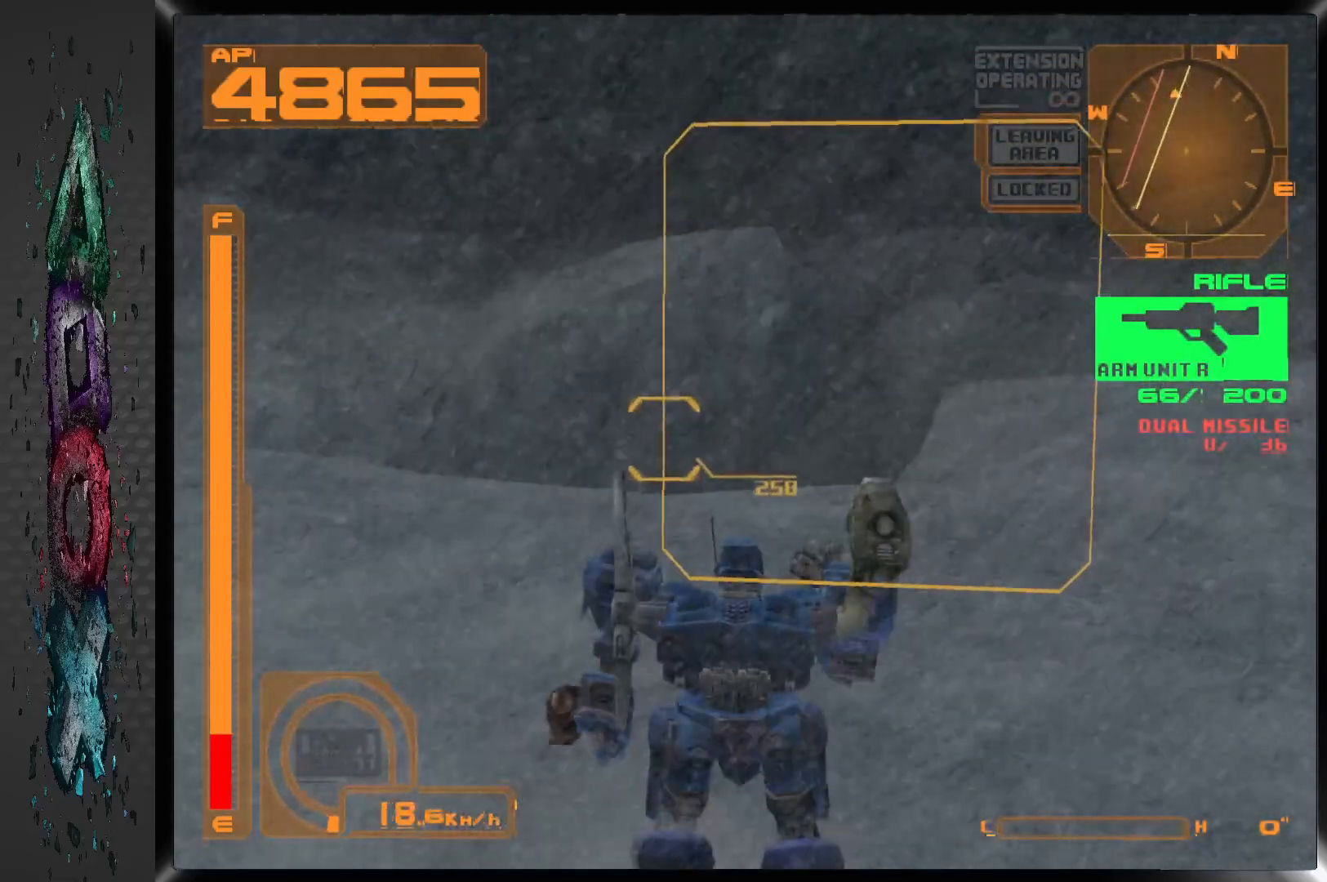
{"buttons": [], "left_stick": "center", "right_stick": "center", "events": []}
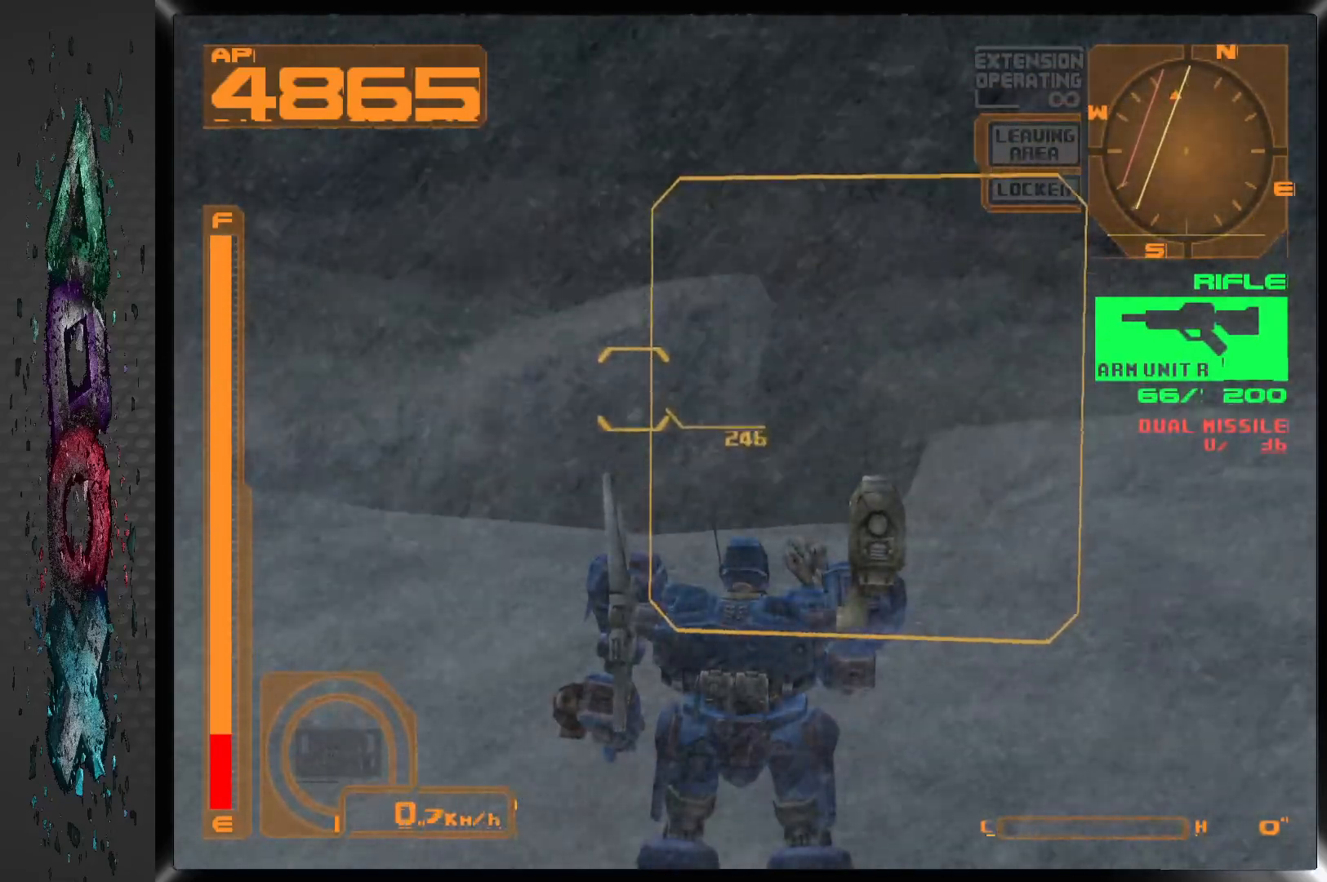
{"buttons": ["R1", "DPAD_LEFT"], "left_stick": "center", "right_stick": "center", "events": [[250, "R1", "down"], [400, "DPAD_LEFT", "down"]]}
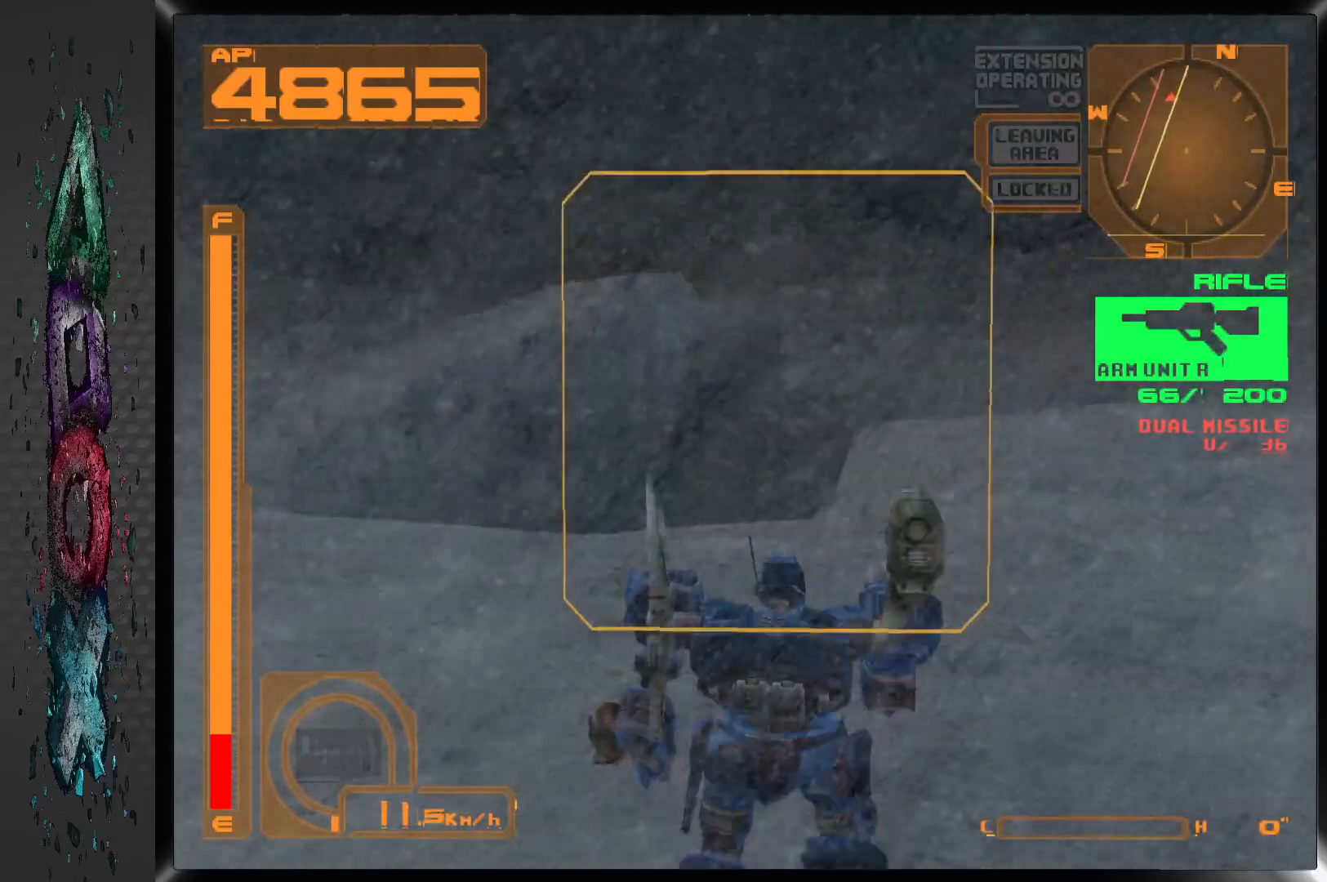
{"buttons": ["R1"], "left_stick": "center", "right_stick": "center", "events": [[300, "DPAD_LEFT", "up"]]}
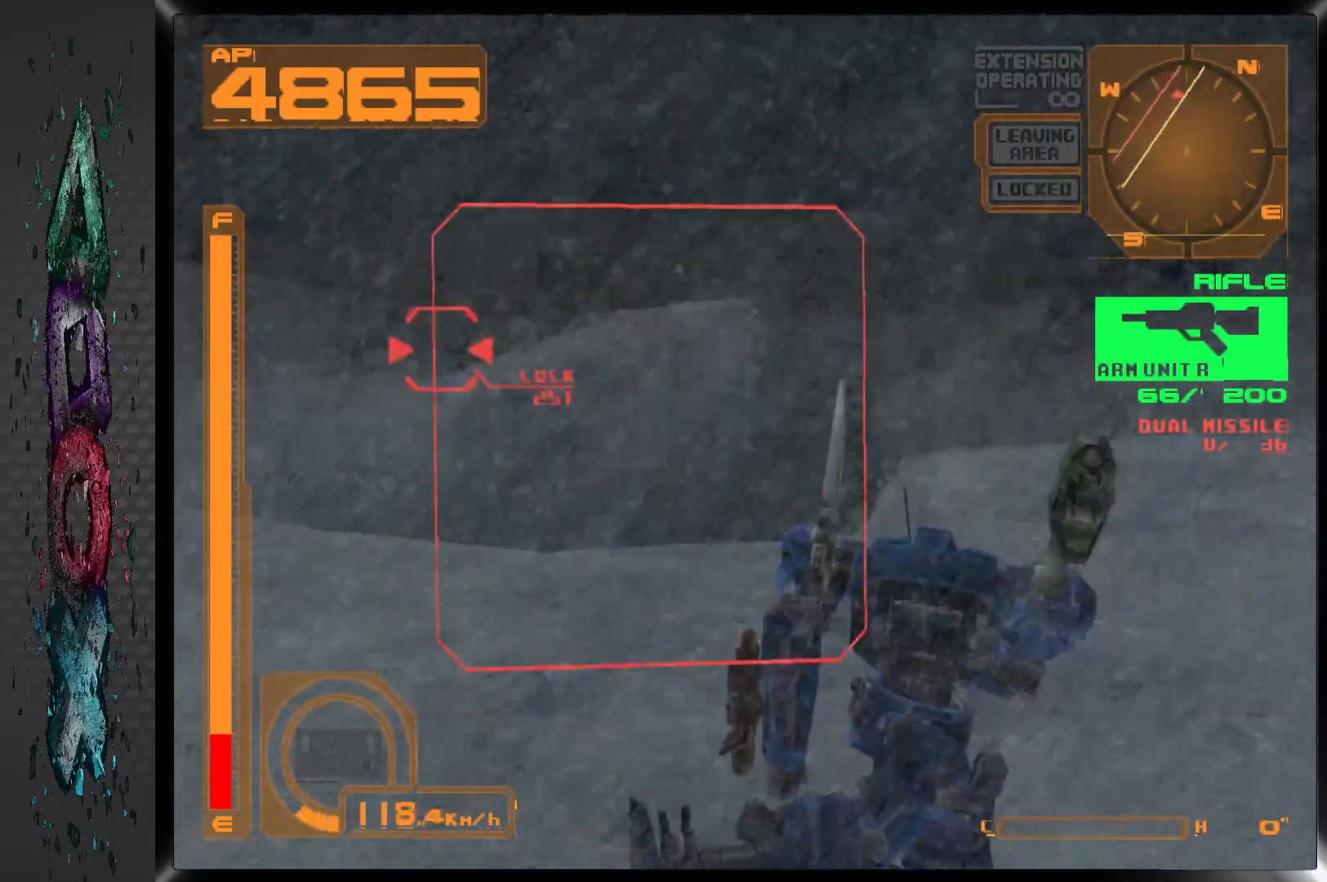
{"buttons": ["R1", "DPAD_LEFT"], "left_stick": "center", "right_stick": "center", "events": [[417, "DPAD_LEFT", "down"]]}
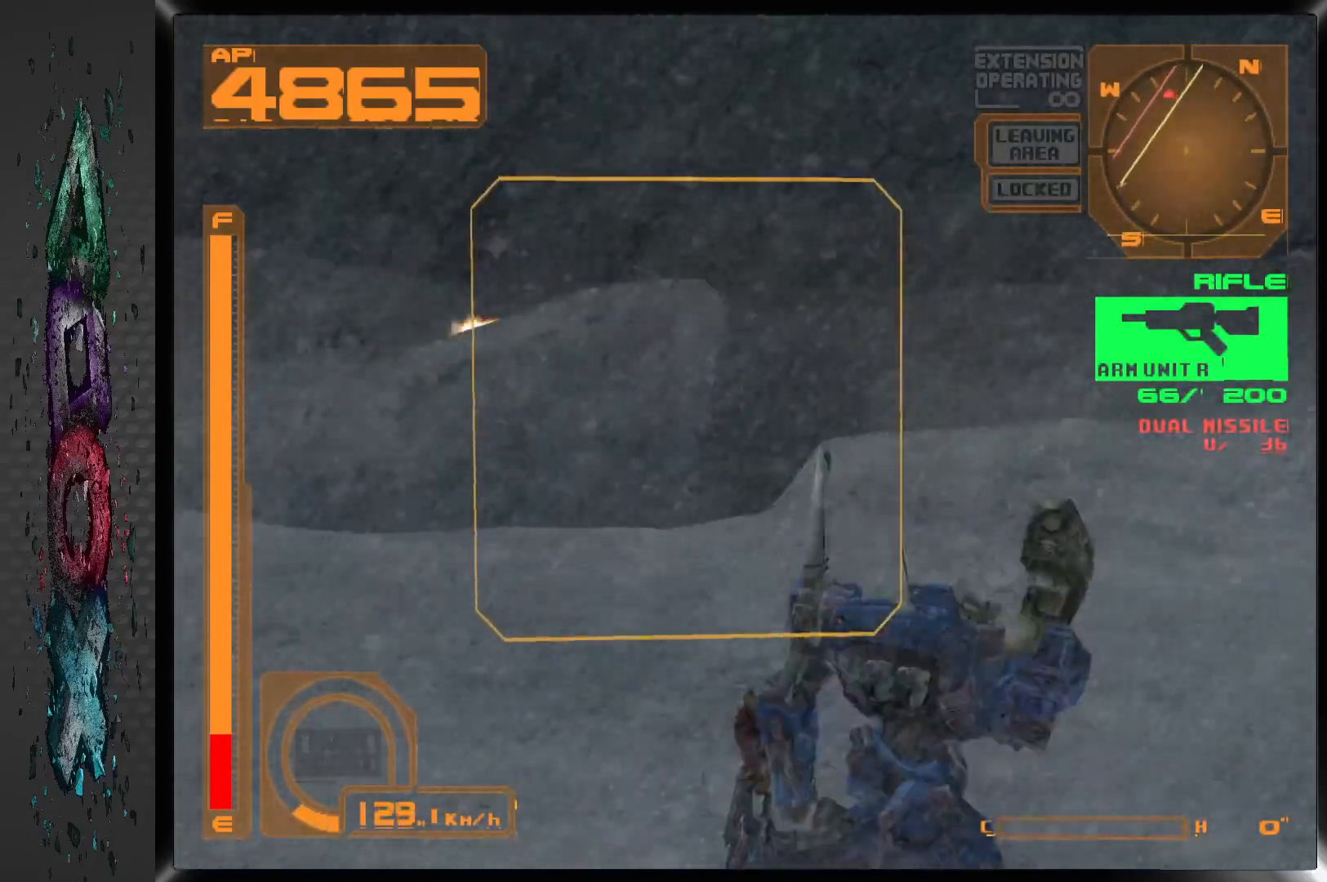
{"buttons": ["R1", "DPAD_LEFT"], "left_stick": "center", "right_stick": "center", "events": []}
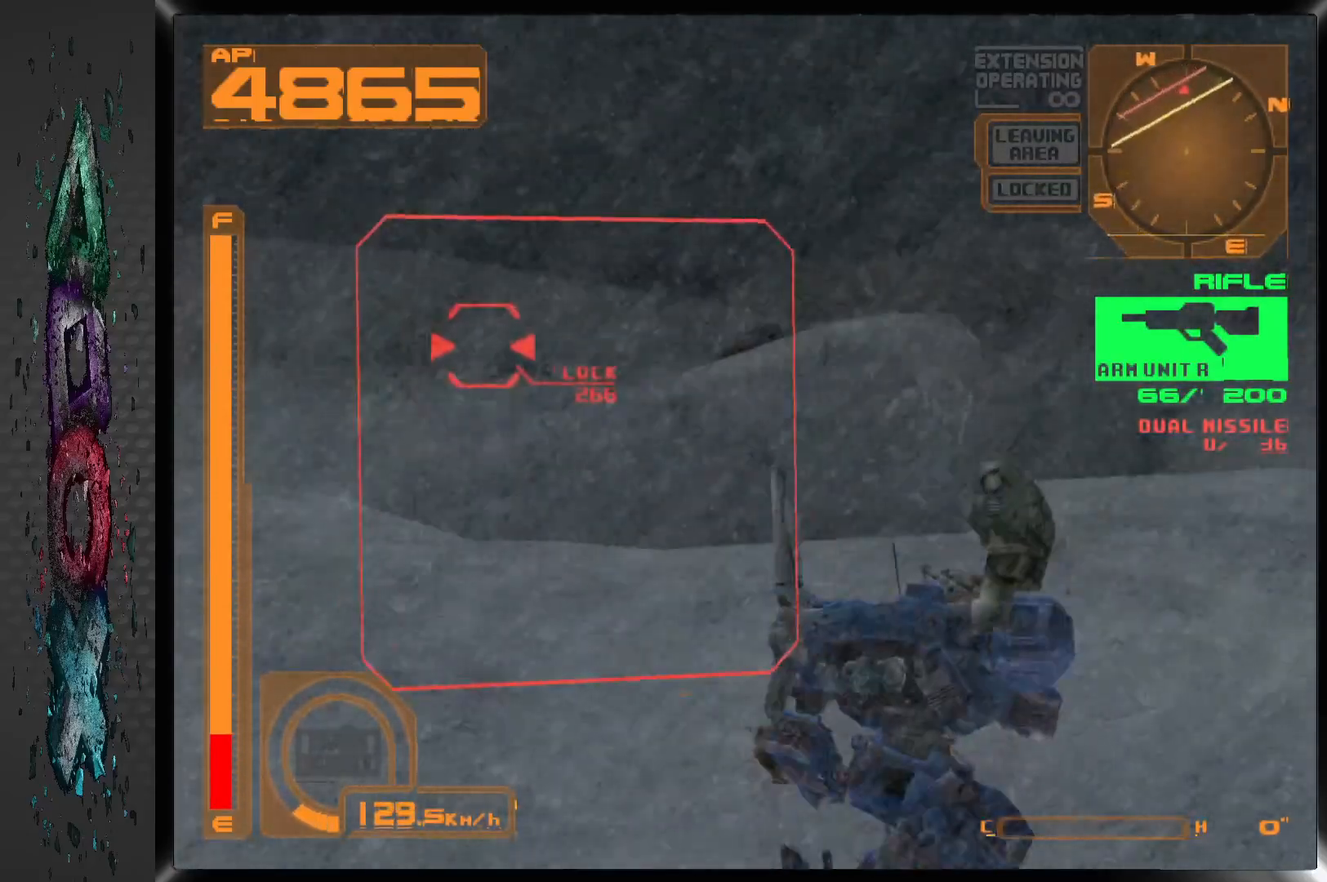
{"buttons": ["R1"], "left_stick": "center", "right_stick": "center", "events": [[83, "DPAD_LEFT", "up"], [300, "DPAD_LEFT", "down"], [483, "DPAD_LEFT", "up"]]}
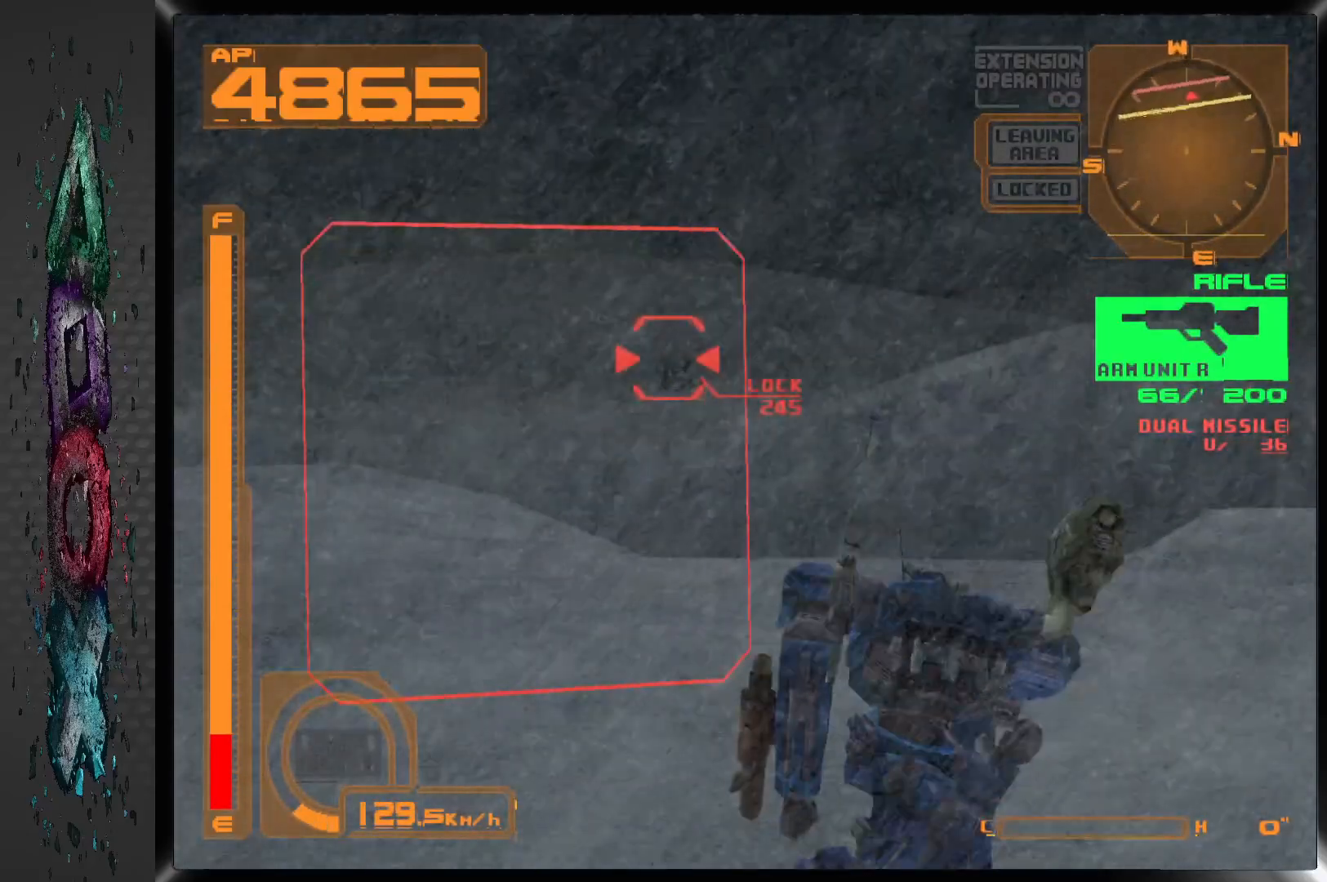
{"buttons": ["R1"], "left_stick": "center", "right_stick": "center", "events": []}
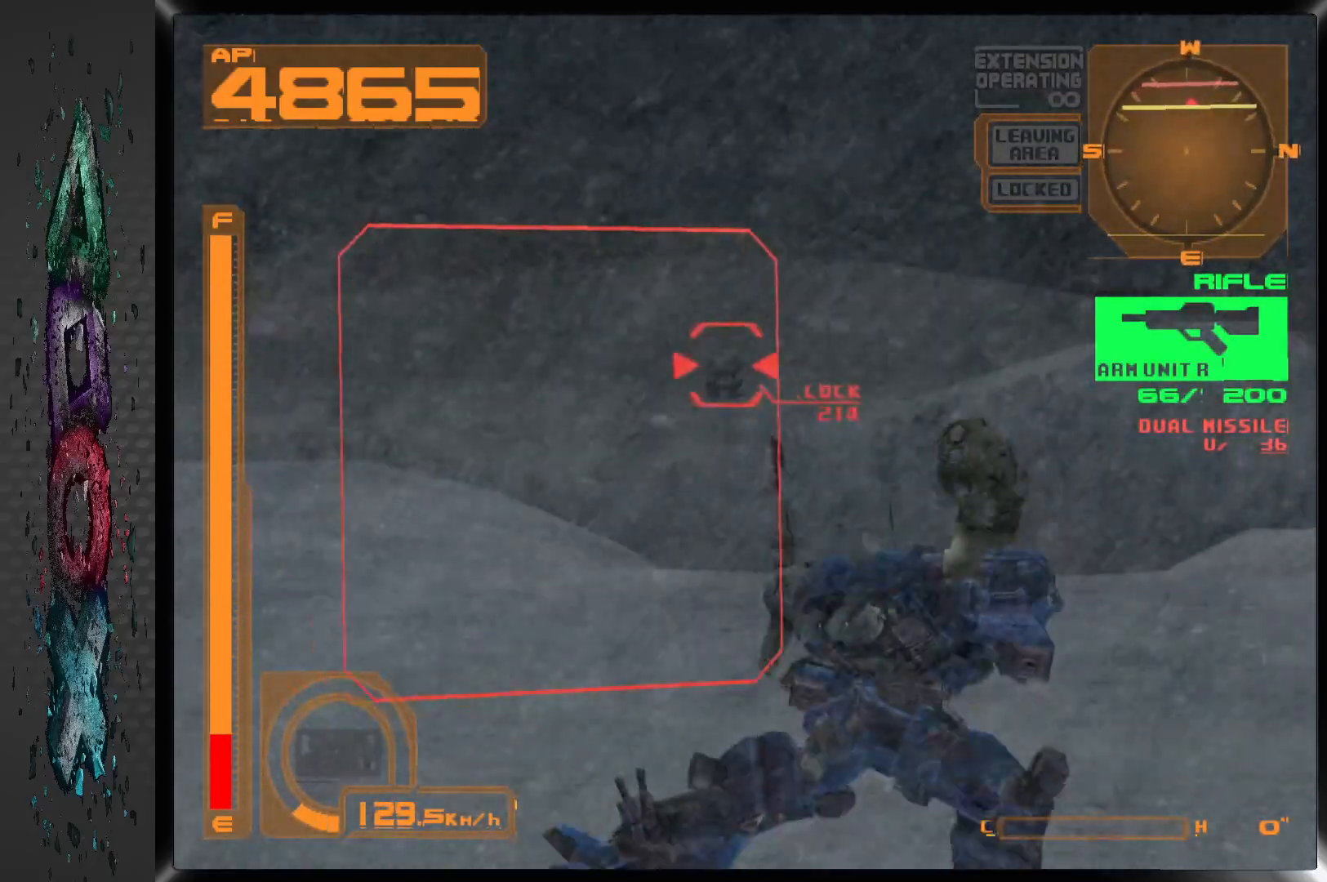
{"buttons": ["R1"], "left_stick": "center", "right_stick": "center", "events": [[50, "DPAD_LEFT", "down"], [100, "SQUARE", "down"], [133, "DPAD_LEFT", "up"], [250, "SQUARE", "up"]]}
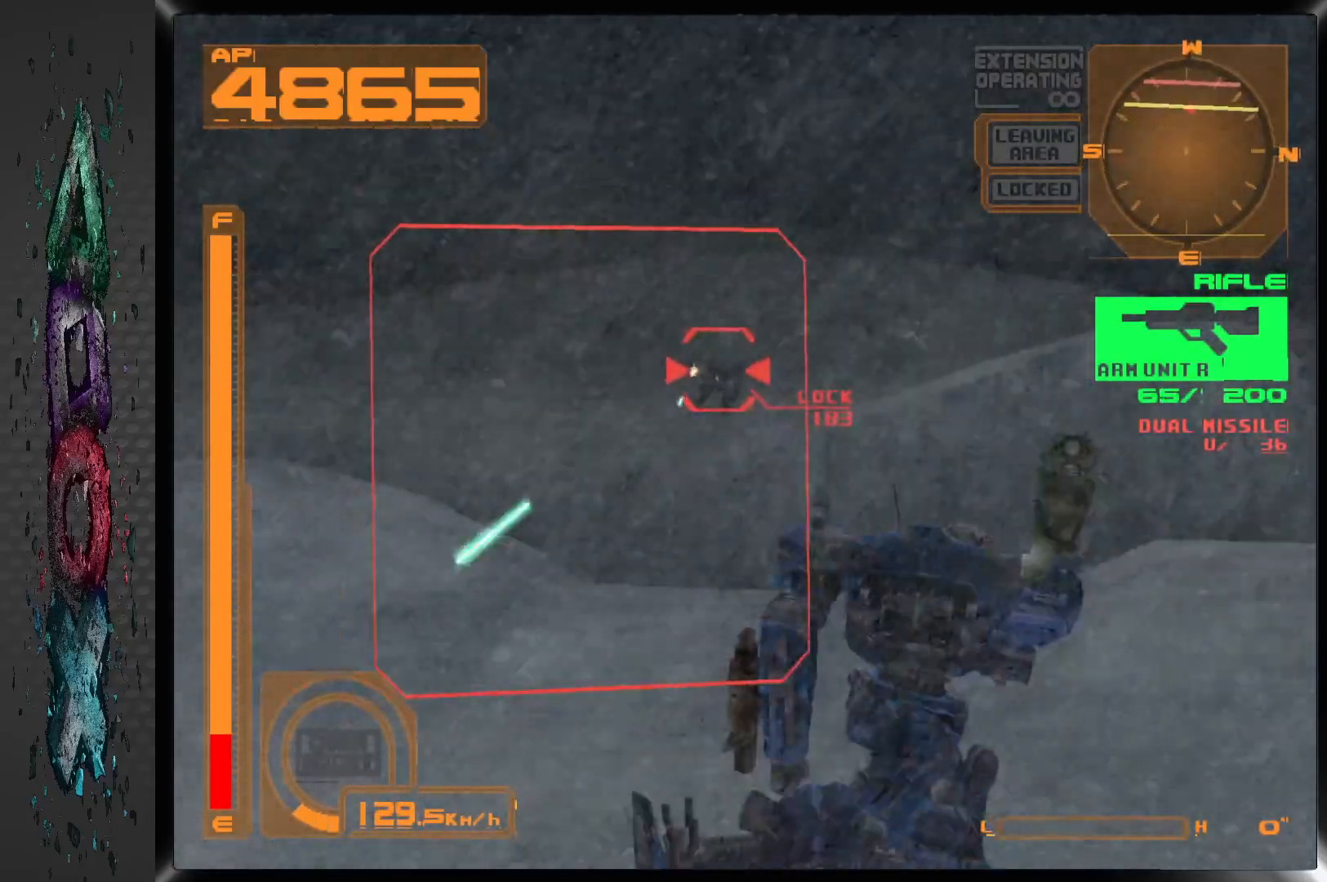
{"buttons": ["R1"], "left_stick": "center", "right_stick": "center", "events": [[100, "SQUARE", "down"], [267, "SQUARE", "up"]]}
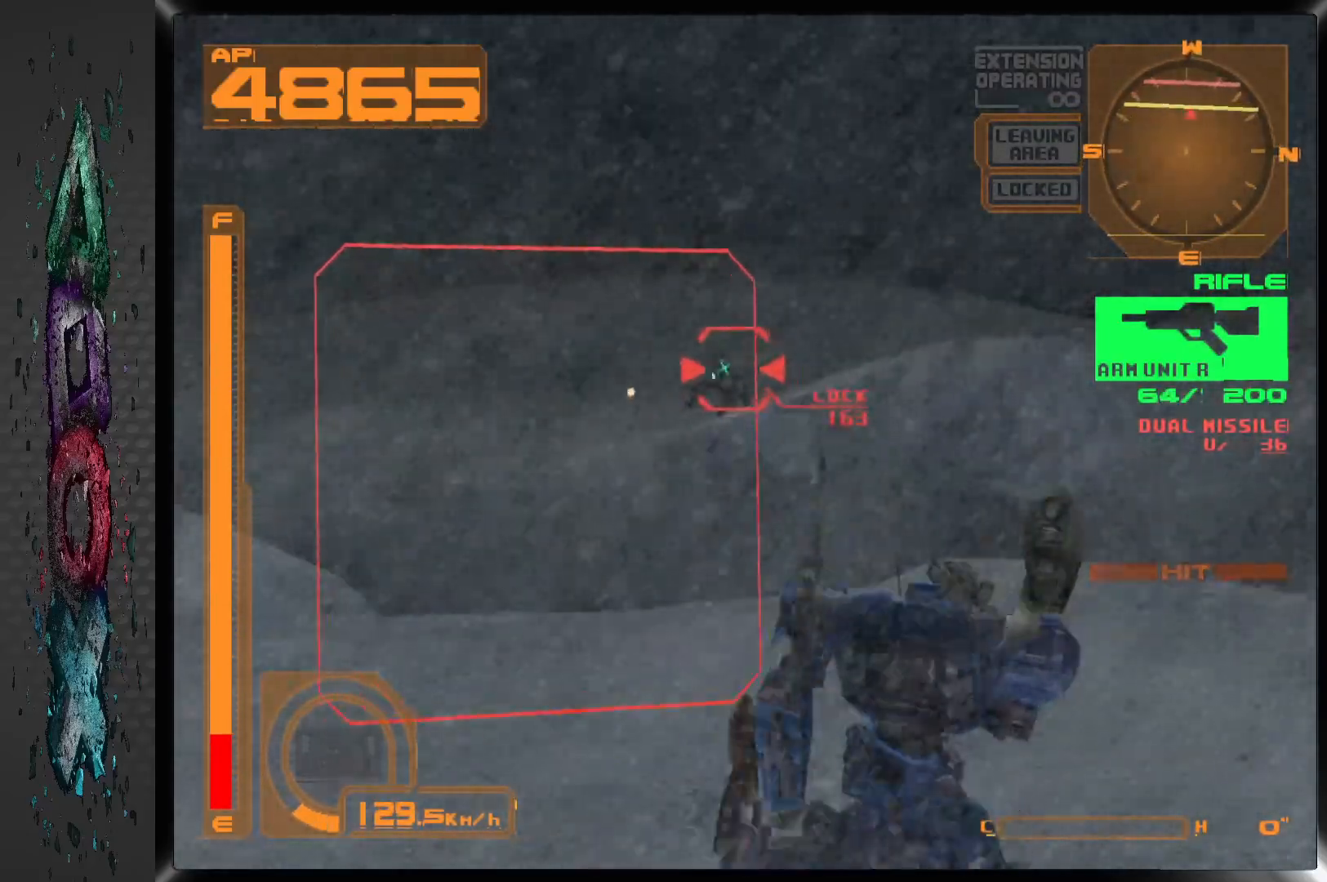
{"buttons": ["R1"], "left_stick": "center", "right_stick": "center", "events": []}
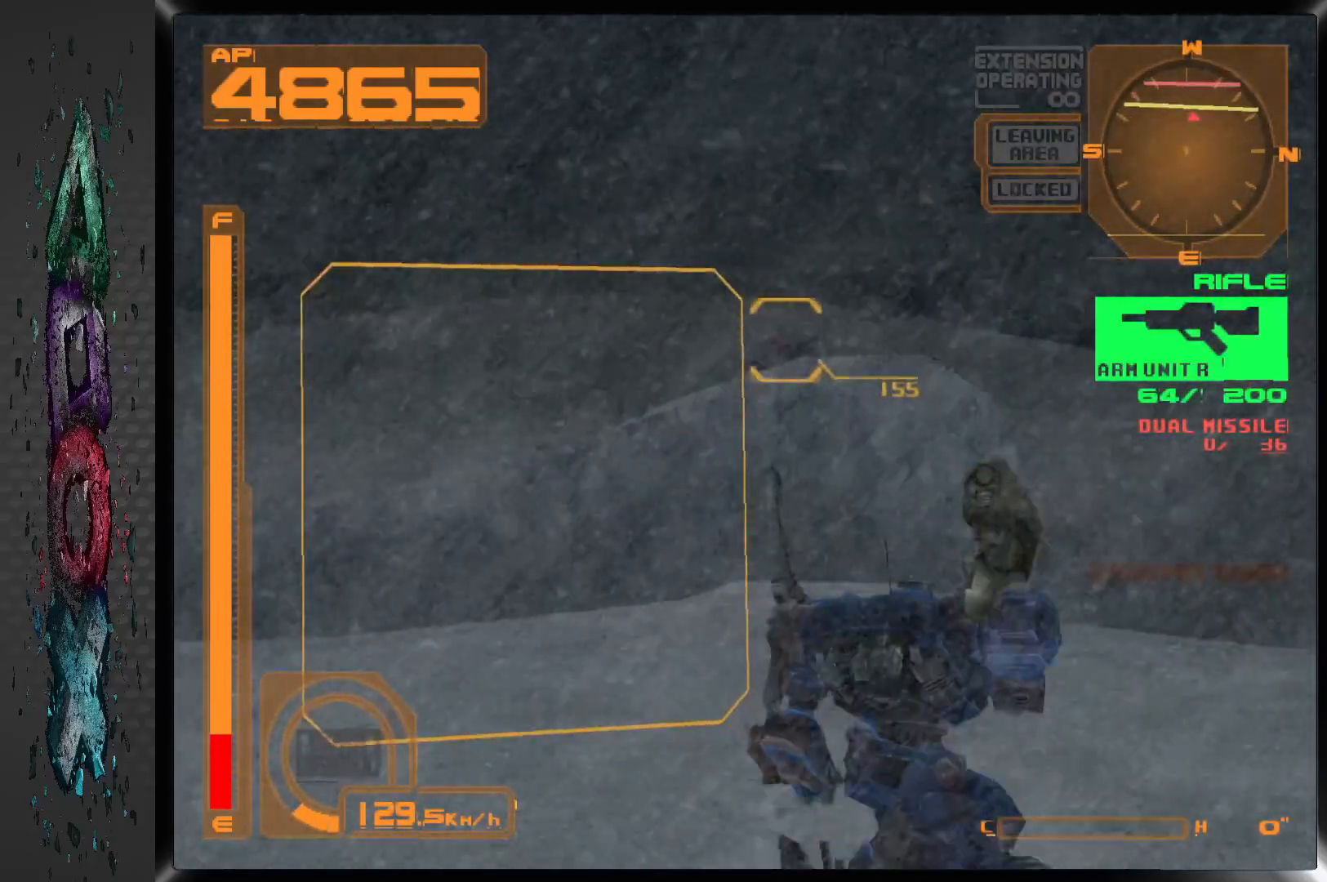
{"buttons": ["L1", "DPAD_RIGHT"], "left_stick": "center", "right_stick": "center", "events": [[67, "R1", "up"], [183, "L1", "down"], [417, "DPAD_RIGHT", "down"]]}
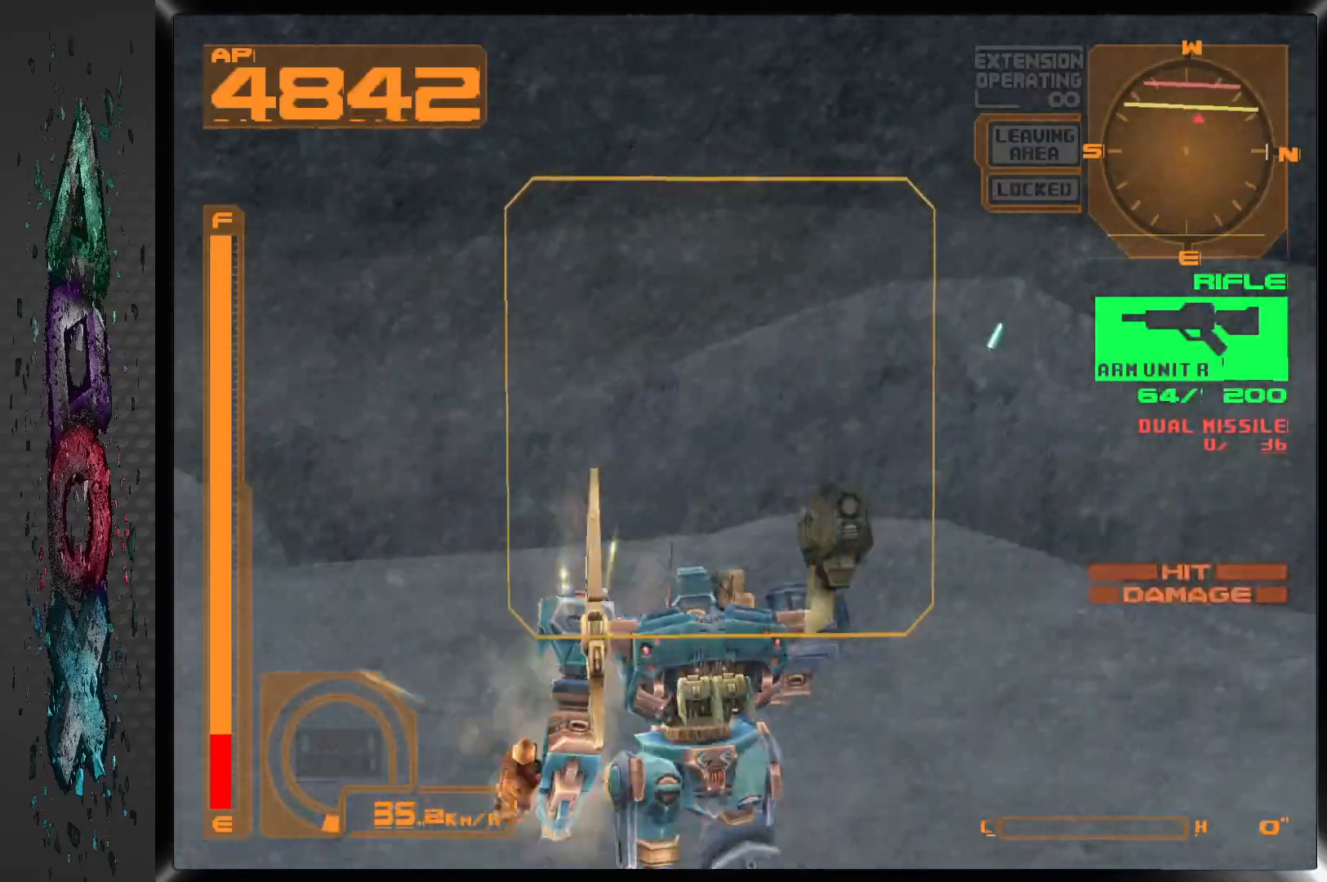
{"buttons": ["L1", "DPAD_RIGHT"], "left_stick": "center", "right_stick": "center", "events": []}
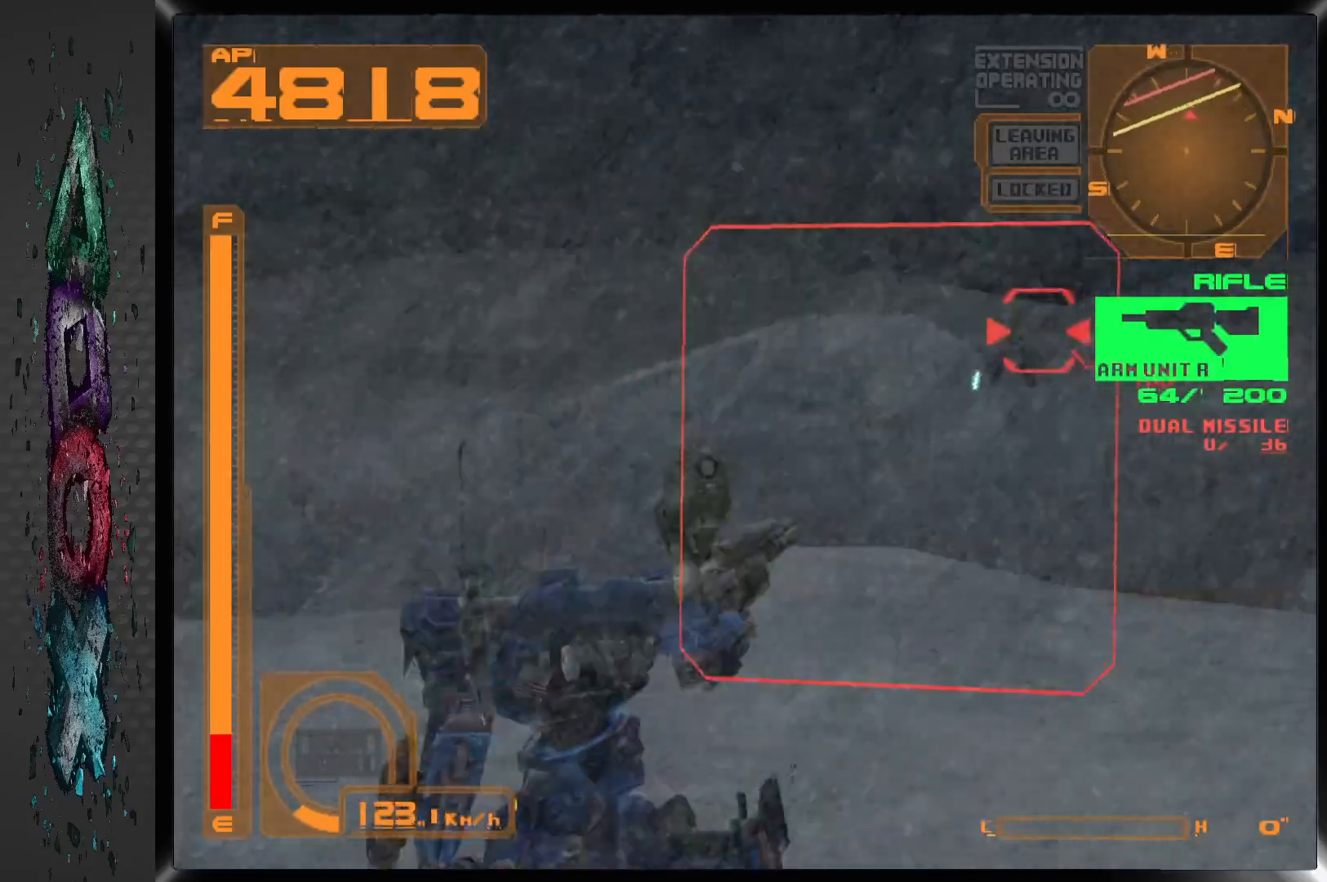
{"buttons": ["L1"], "left_stick": "center", "right_stick": "center", "events": [[217, "DPAD_RIGHT", "up"]]}
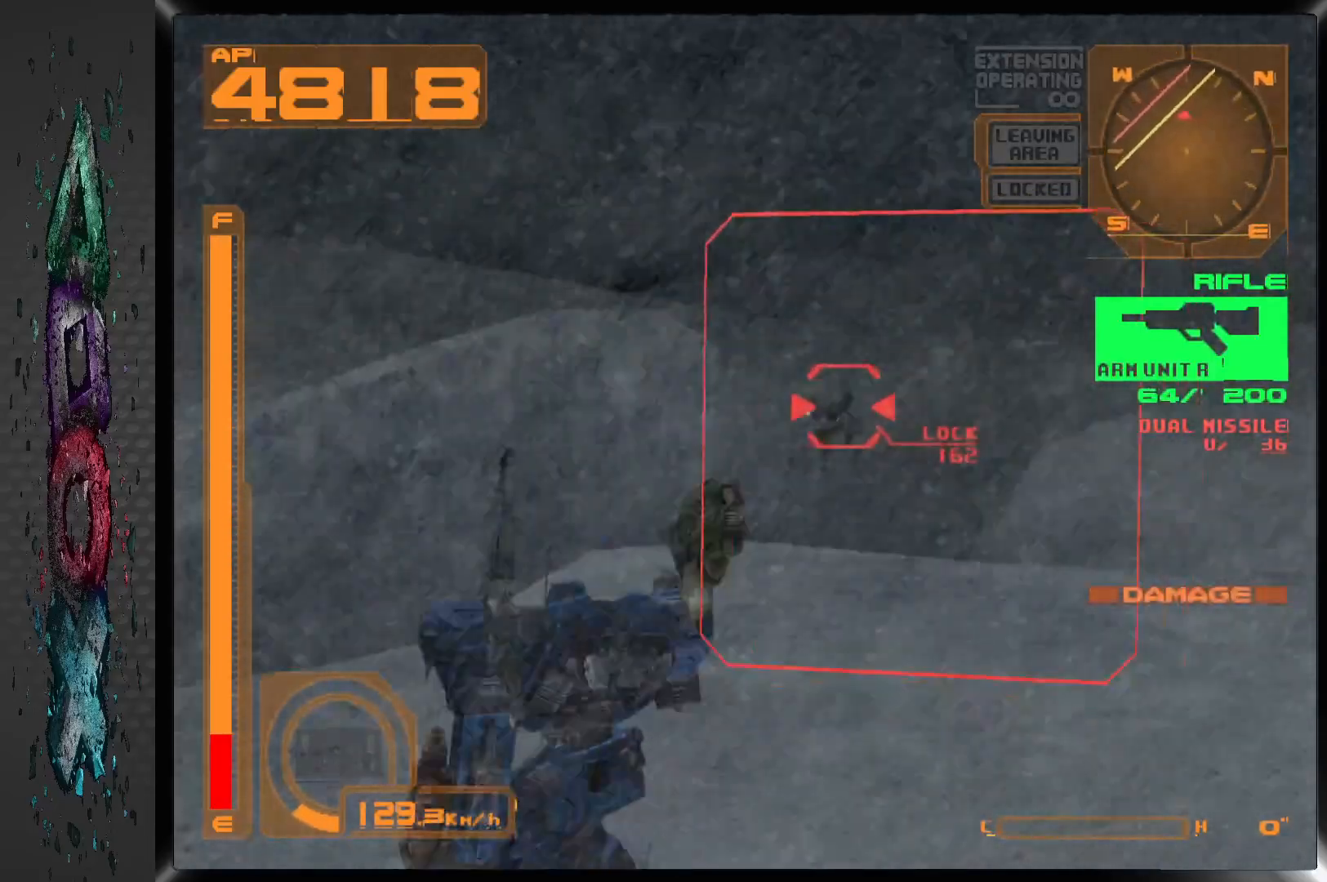
{"buttons": ["R1"], "left_stick": "center", "right_stick": "center", "events": [[100, "DPAD_RIGHT", "down"], [250, "DPAD_RIGHT", "up"], [400, "L1", "up"], [450, "R1", "down"]]}